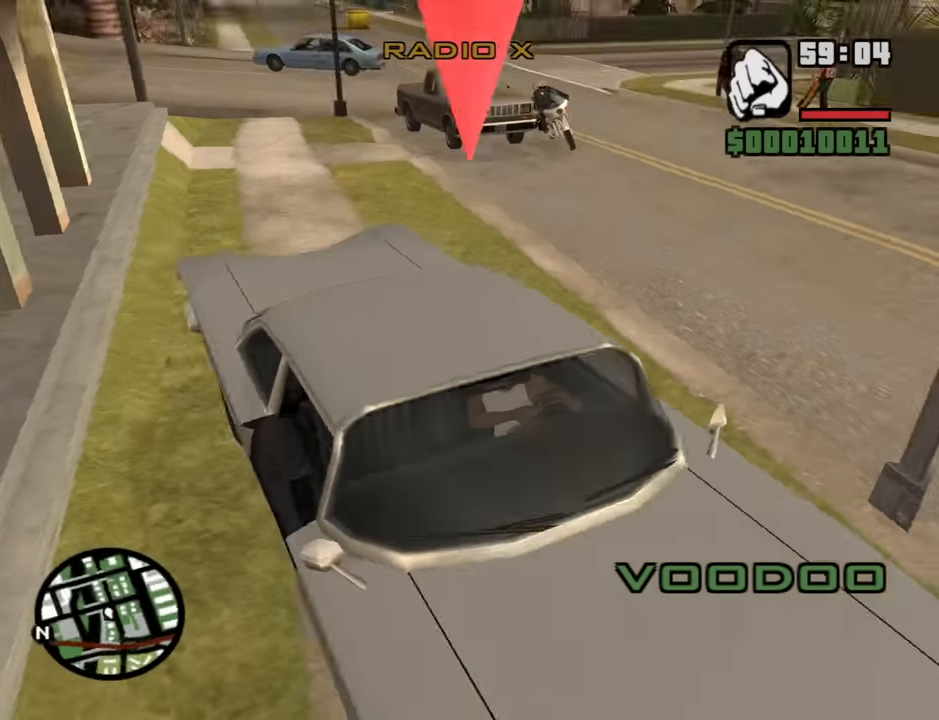
Gameplay with keyboard and mouse; each line is a JSON object with the keys and mouse buttons held at the frame after it. "events" lists presses ("down") and releases ("up") of "1", "2", "3", "4", "5", "6", "8", "a", "alt", "b", "c", "ctrl", "d", "down", "e", "escape", "f", "f1", "f2", "f3", "g", "h", "left", "n", "num2", "q", "r", "right", "s", "shift", "space", "t", "tab", "up", "v", "w", "x", "y", "z", "mouse_left", "mouse_middle", "mouse_right", "mouse_wheel_up" and "mouse_wheel_down" between this image and that frame as [ms after this image, input, new state], when the widget could be followed in between. "mouse_left", "mouse_middle", "mouse_right", "mouse_wheel_up", "mouse_wheel_down" = the "left", "middle", "right", "wheel_up", "wheel_down" buttons of the "mouse" list. No other keys are recorded. Mouse movement is not recorded.
{"keys": ["d"], "mouse": [], "events": [[500, "s", "up"]]}
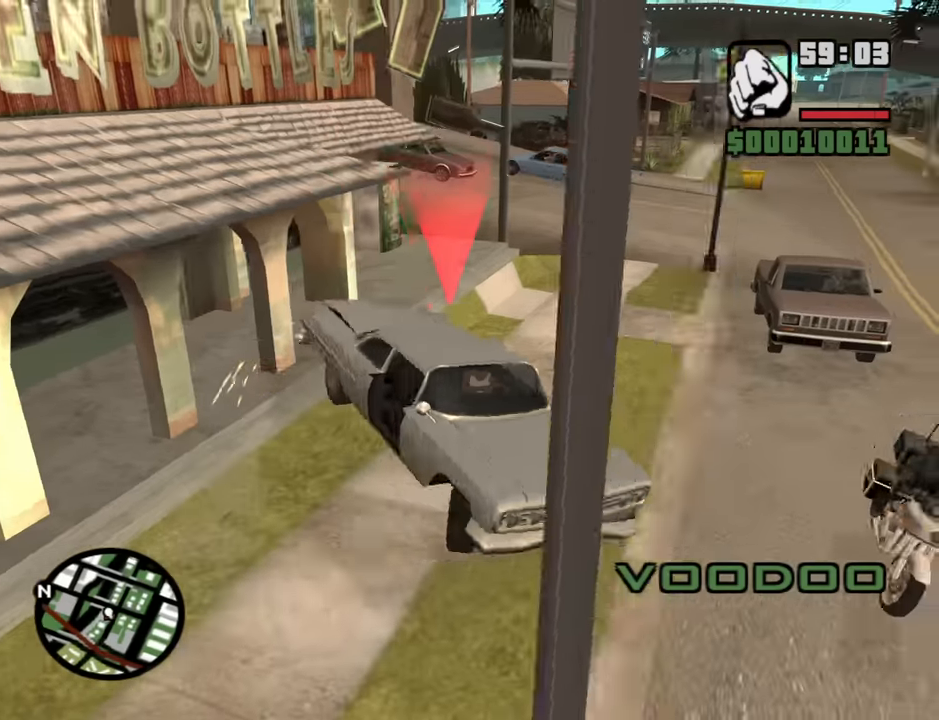
{"keys": ["a", "w"], "mouse": [], "events": [[133, "a", "down"], [133, "d", "up"], [133, "w", "down"]]}
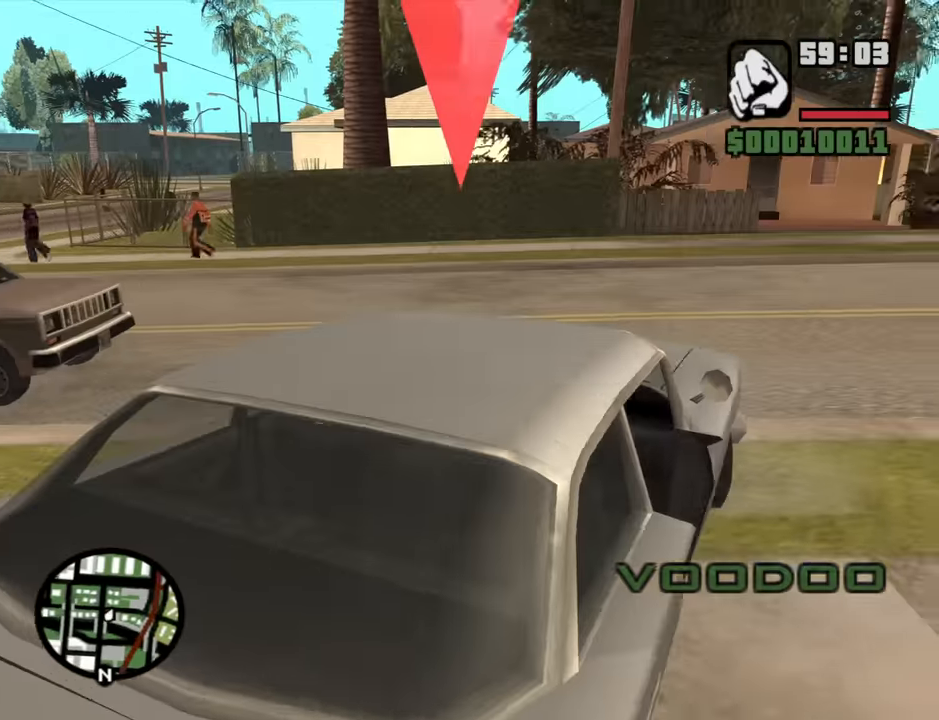
{"keys": ["d", "w"], "mouse": [], "events": [[300, "a", "up"], [350, "d", "down"]]}
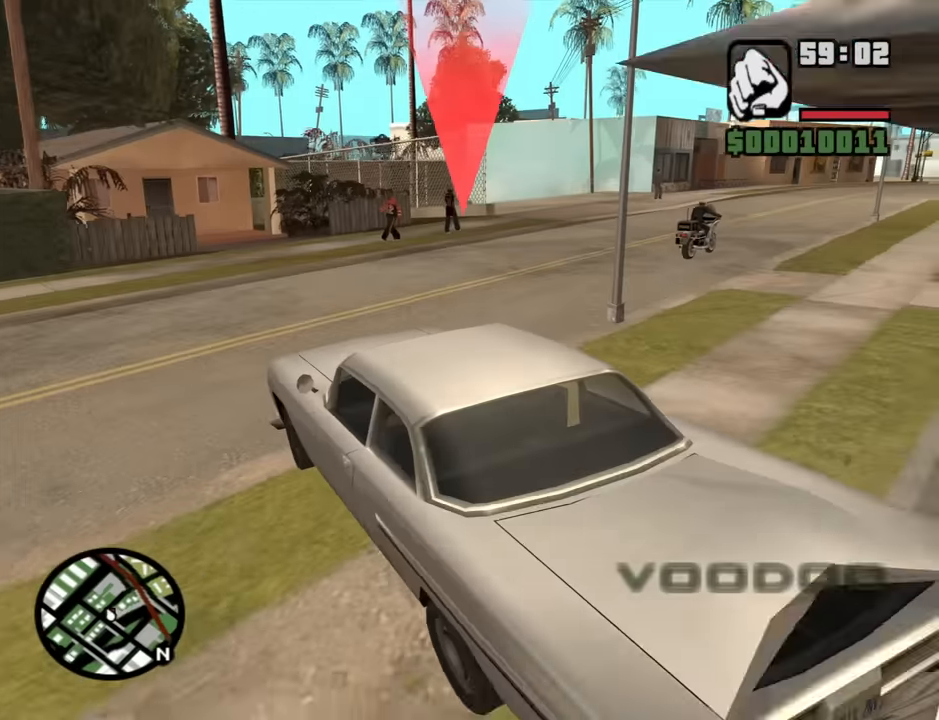
{"keys": ["d", "w"], "mouse": [], "events": [[267, "d", "up"], [417, "d", "down"]]}
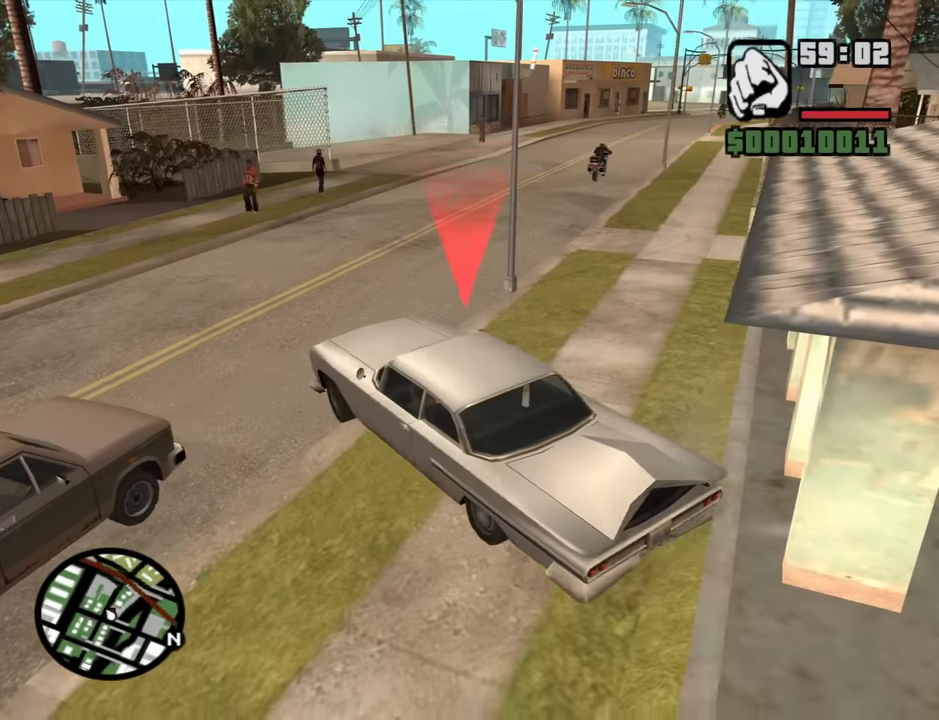
{"keys": ["w"], "mouse": [], "events": [[417, "d", "up"]]}
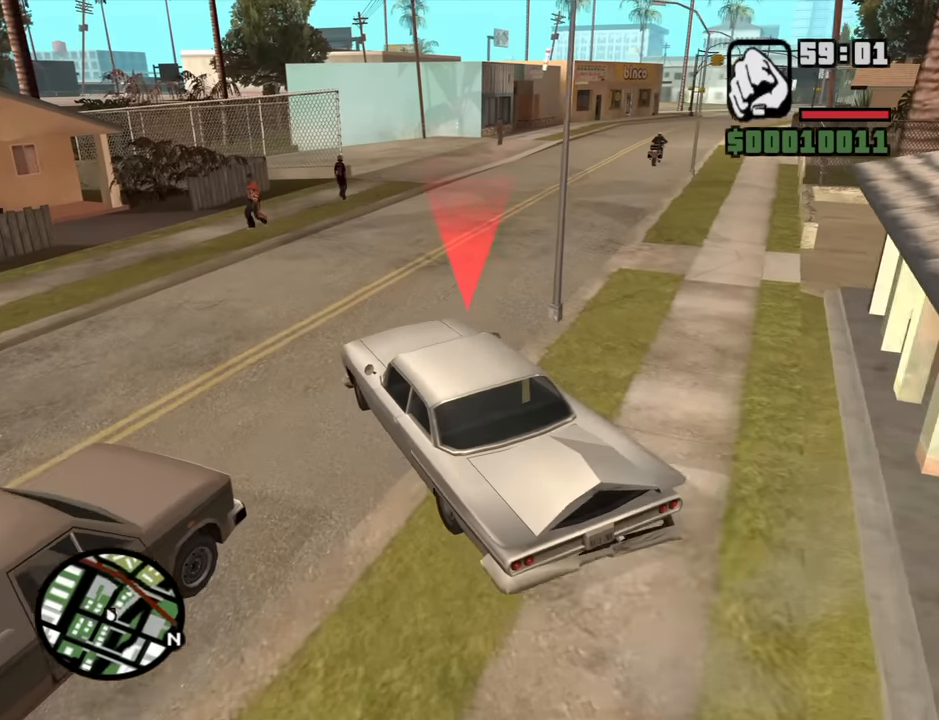
{"keys": ["6", "d", "w"], "mouse": [], "events": [[67, "d", "down"], [400, "6", "down"]]}
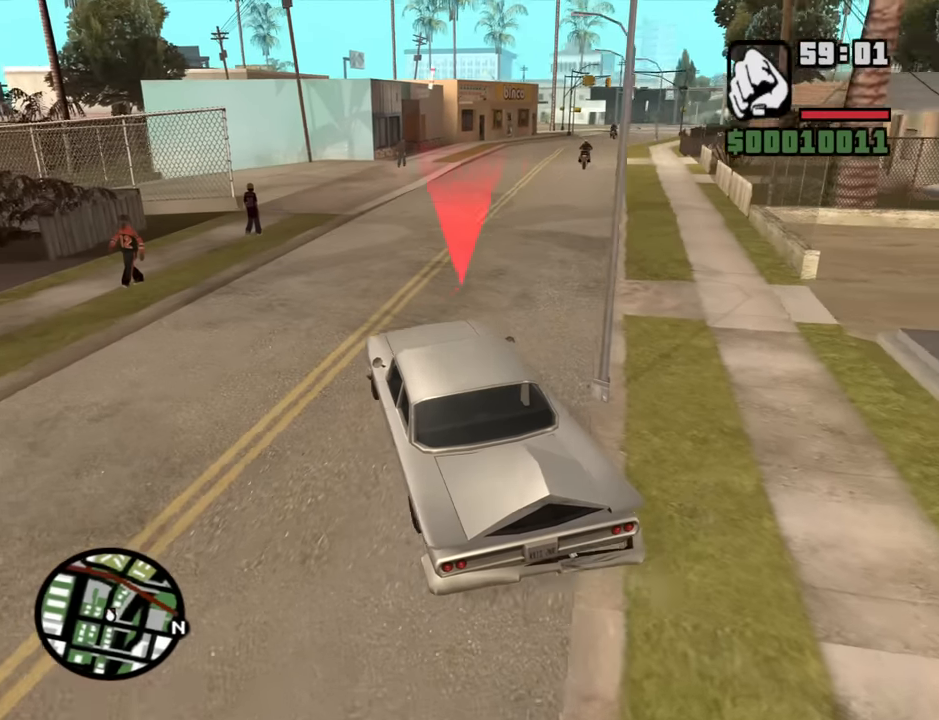
{"keys": ["d", "w"], "mouse": [], "events": [[83, "d", "up"], [133, "6", "up"], [500, "d", "down"]]}
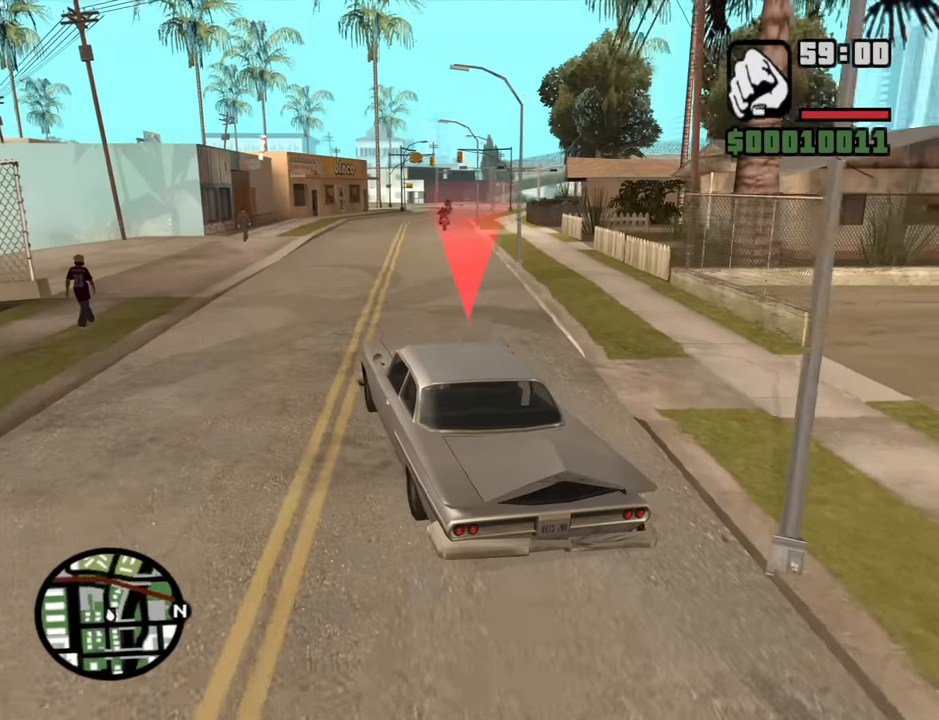
{"keys": ["w"], "mouse": [], "events": [[183, "d", "up"]]}
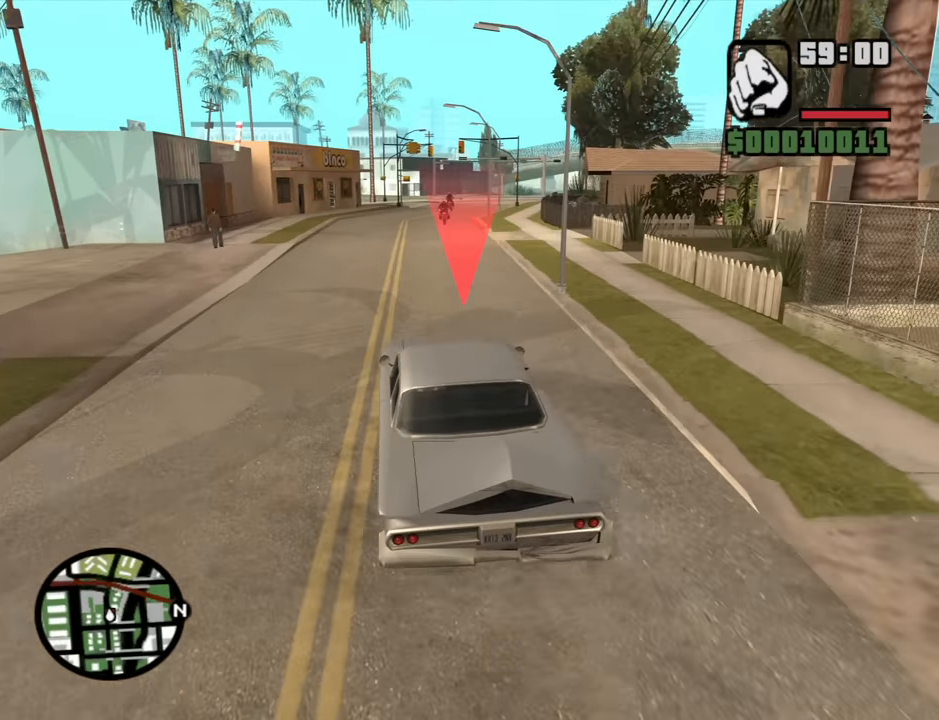
{"keys": ["a", "w"], "mouse": [], "events": [[300, "a", "down"]]}
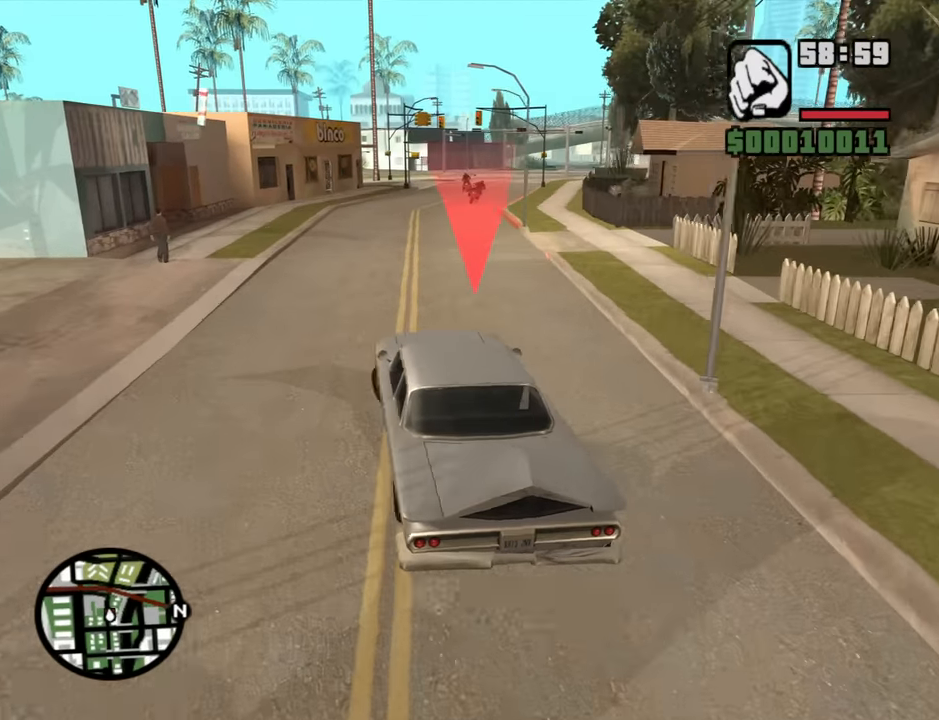
{"keys": ["w"], "mouse": [], "events": [[33, "a", "up"], [83, "d", "down"], [500, "d", "up"]]}
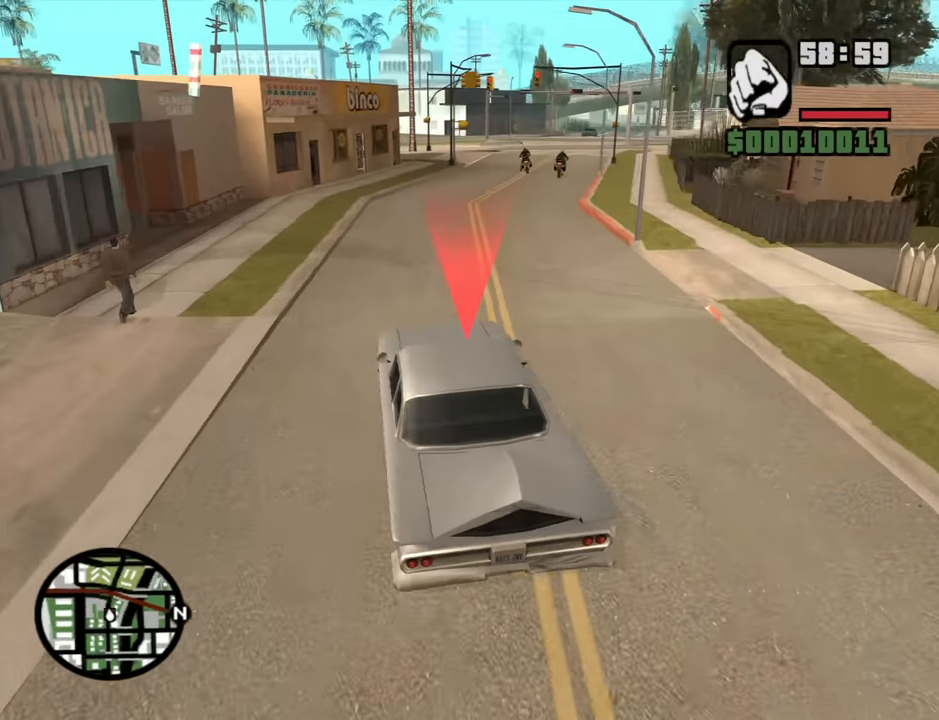
{"keys": ["w"], "mouse": [], "events": []}
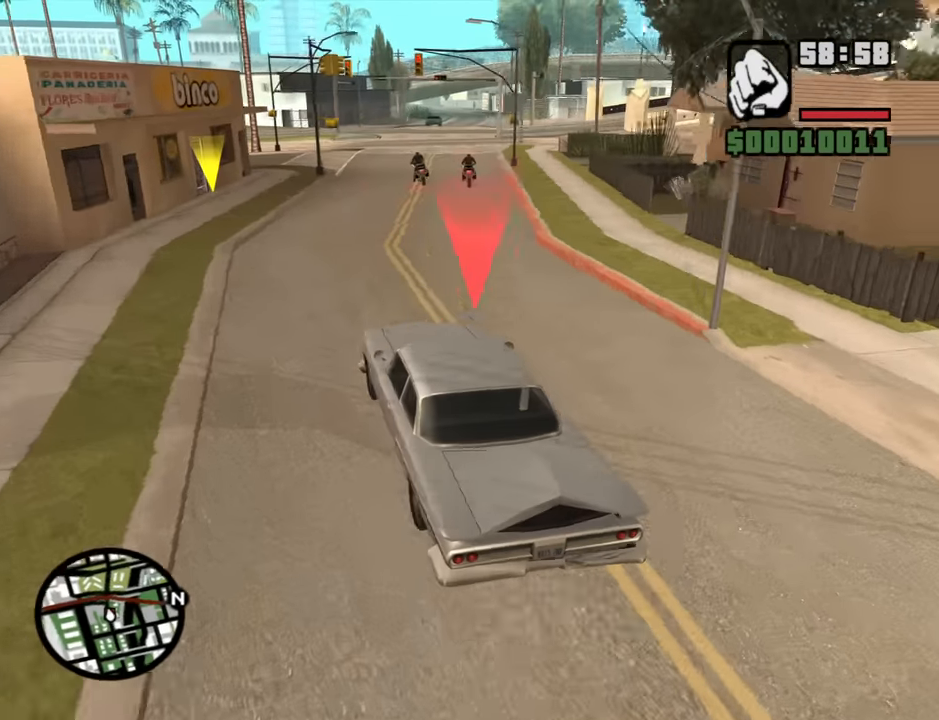
{"keys": ["w"], "mouse": [], "events": []}
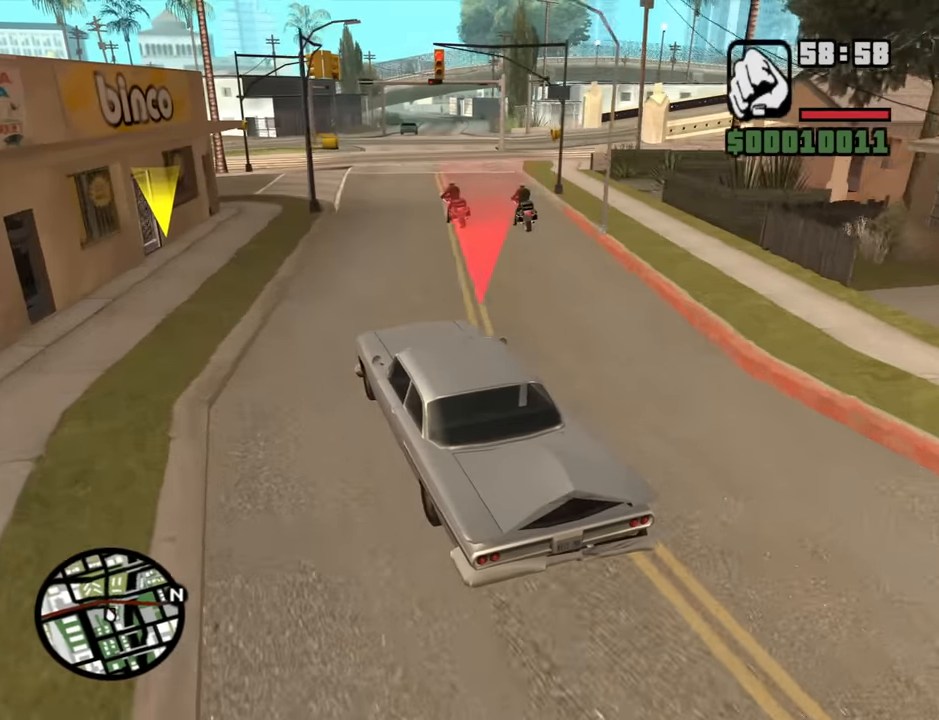
{"keys": ["d", "w"], "mouse": [], "events": [[33, "d", "down"]]}
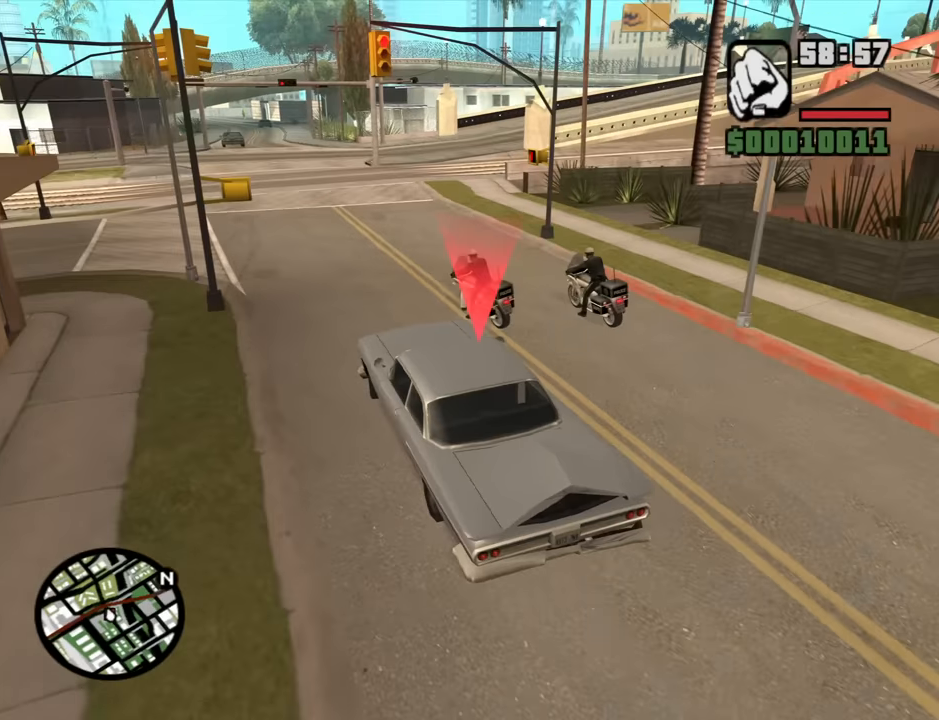
{"keys": ["a"], "mouse": [], "events": [[50, "d", "up"], [150, "d", "down"], [234, "d", "up"], [384, "a", "down"], [417, "w", "up"]]}
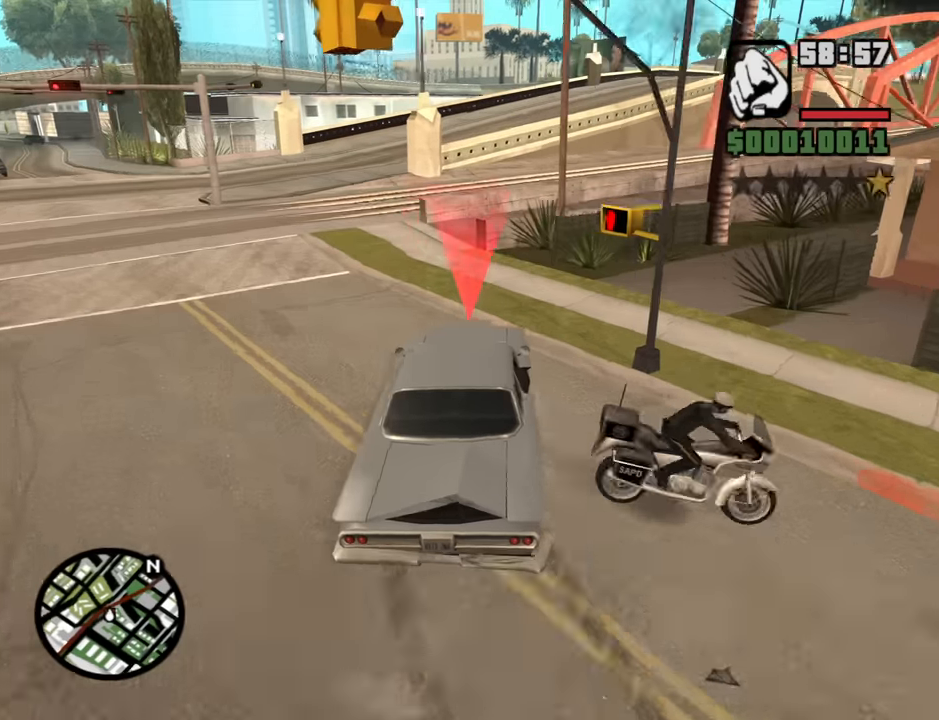
{"keys": ["d"], "mouse": [], "events": [[350, "a", "up"], [400, "d", "down"]]}
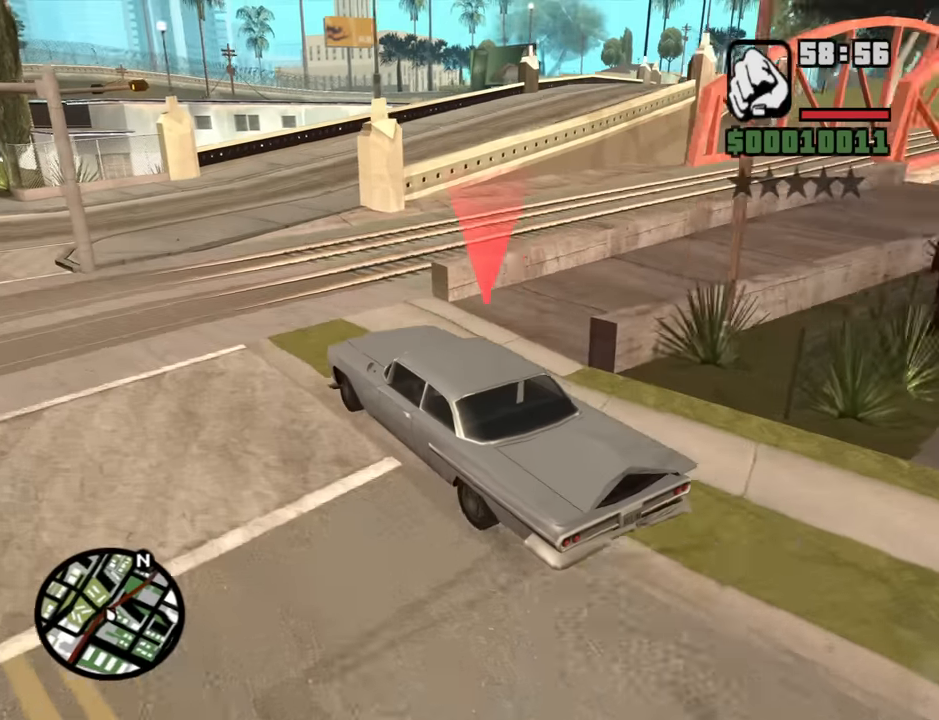
{"keys": ["d"], "mouse": [], "events": []}
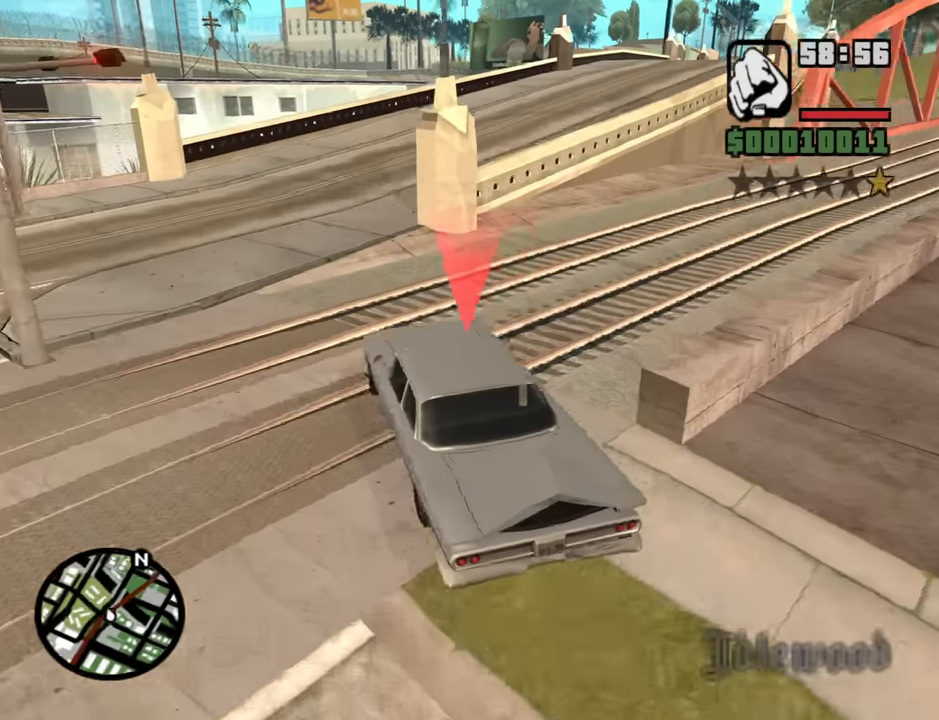
{"keys": ["w"], "mouse": [], "events": [[184, "w", "down"], [334, "d", "up"]]}
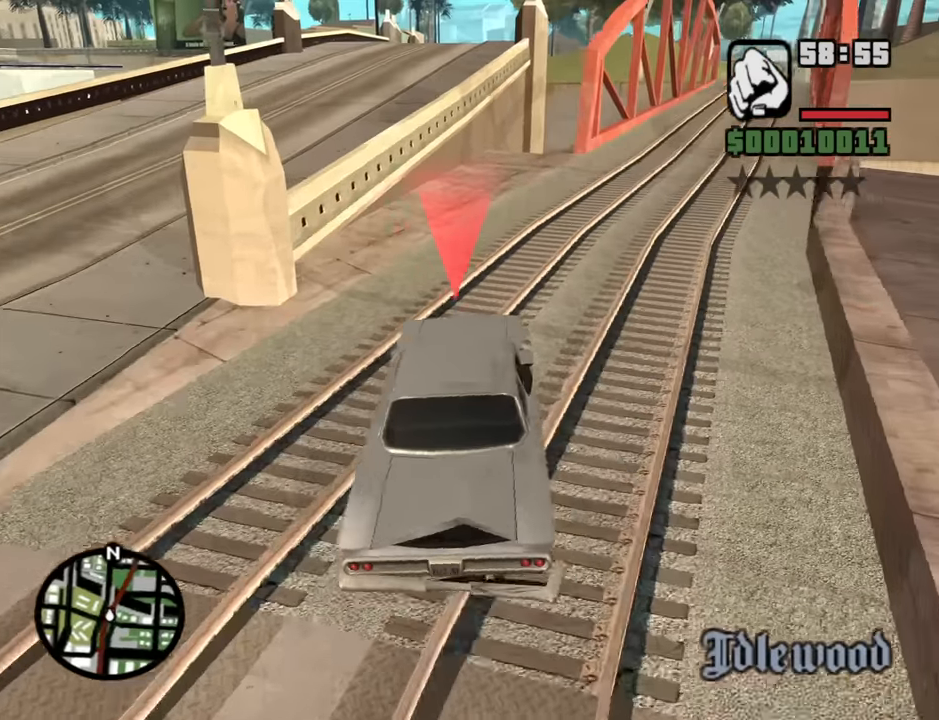
{"keys": ["a", "w"], "mouse": [], "events": [[117, "a", "down"], [200, "a", "up"], [484, "a", "down"]]}
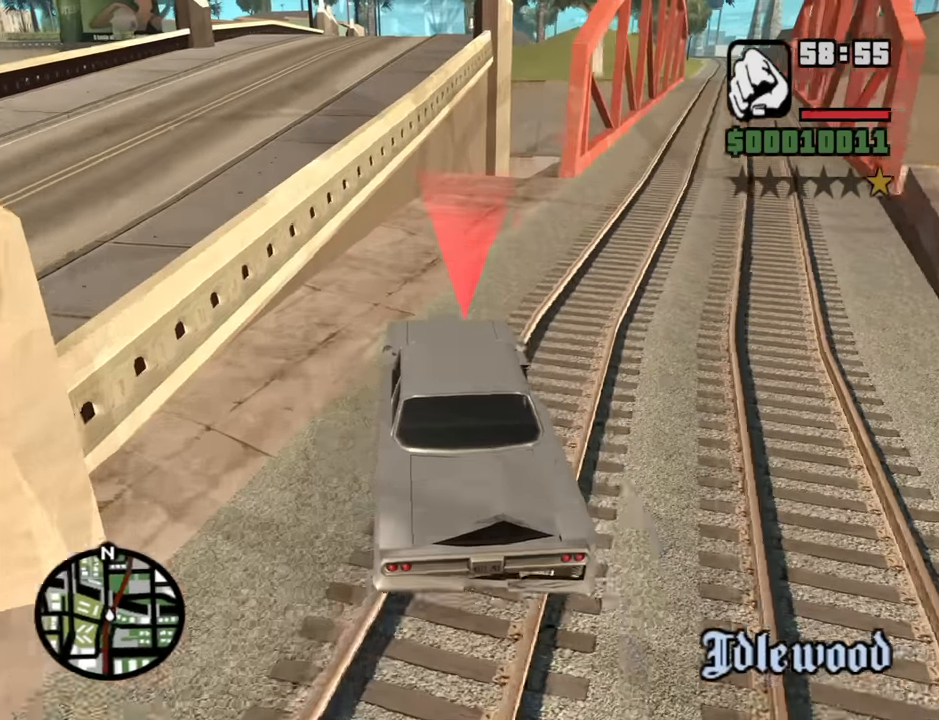
{"keys": ["d", "w"], "mouse": [], "events": [[84, "a", "up"], [134, "d", "down"], [267, "d", "up"], [367, "d", "down"]]}
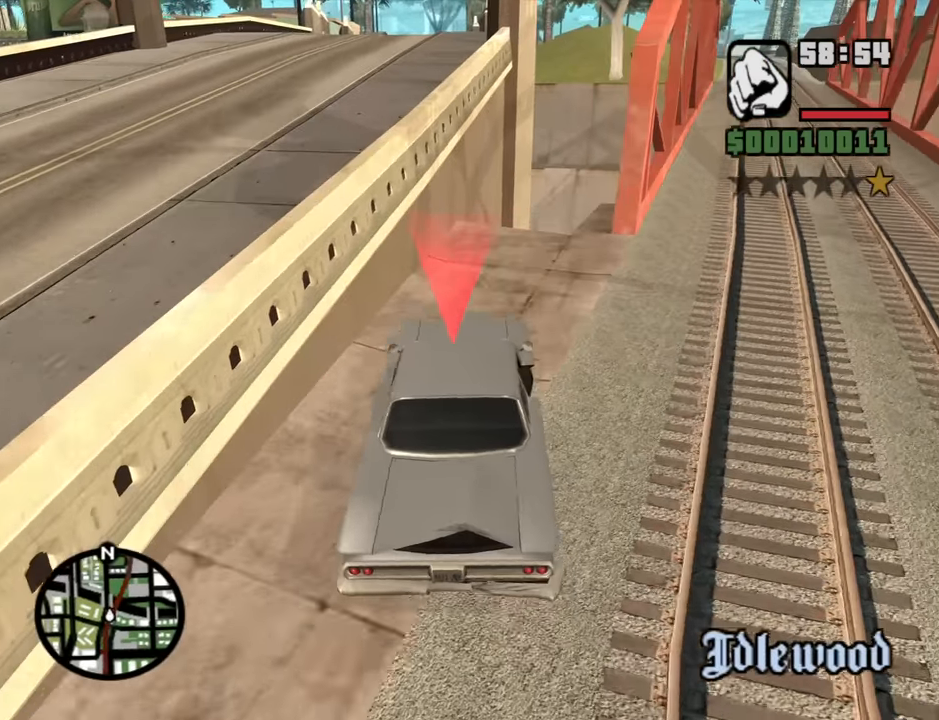
{"keys": ["d", "right", "w"], "mouse": [], "events": [[50, "d", "up"], [417, "d", "down"], [467, "right", "down"]]}
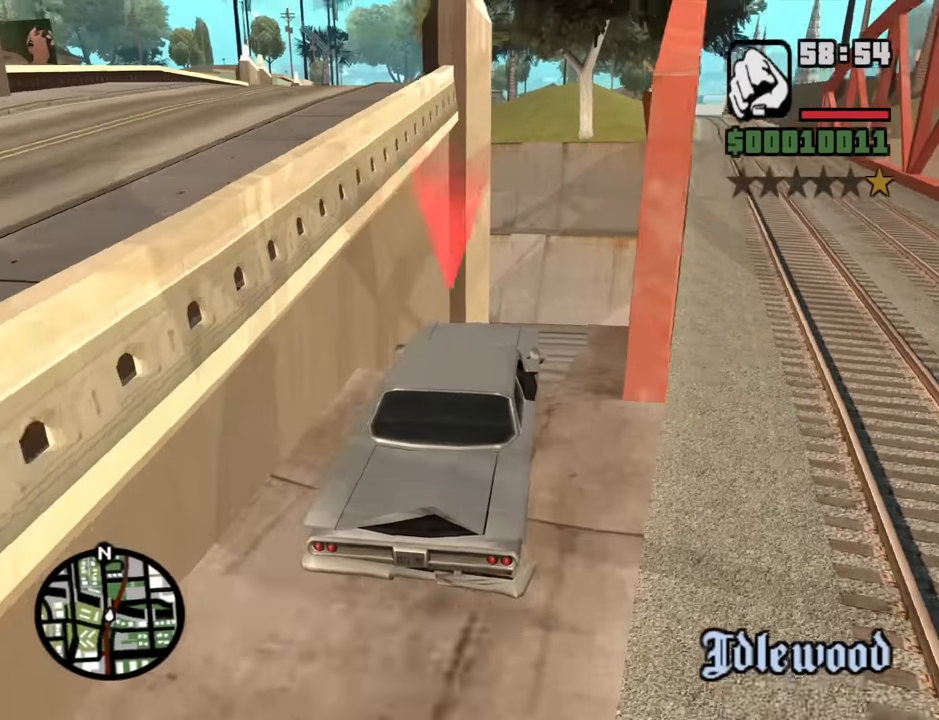
{"keys": ["right"], "mouse": [], "events": [[17, "w", "up"], [250, "d", "up"]]}
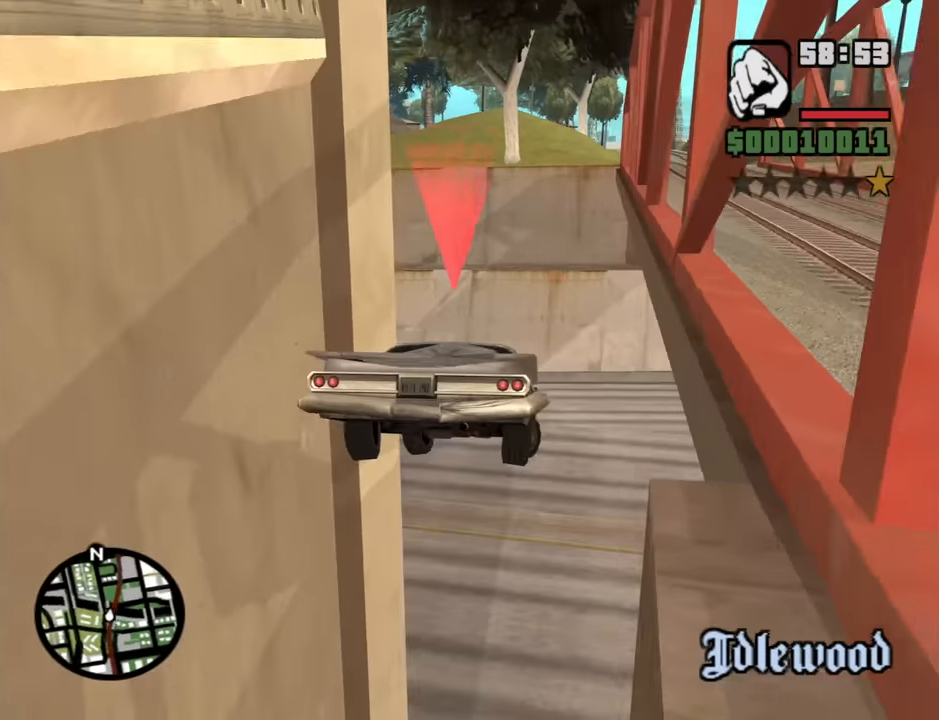
{"keys": ["d", "right", "up"], "mouse": [], "events": [[134, "d", "down"], [450, "up", "down"]]}
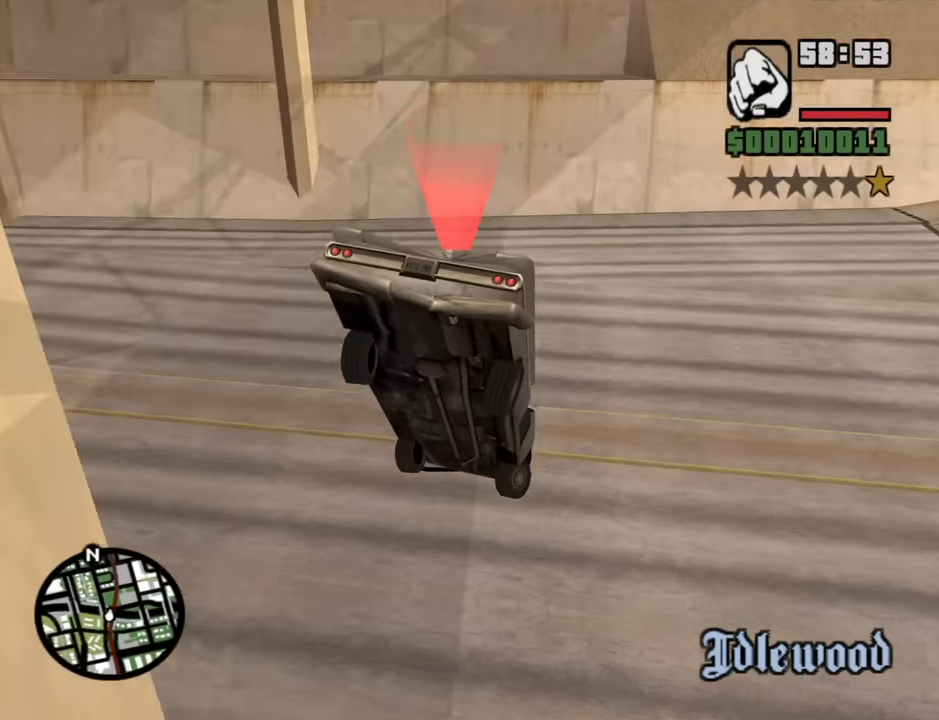
{"keys": ["d", "up"], "mouse": [], "events": [[150, "right", "up"]]}
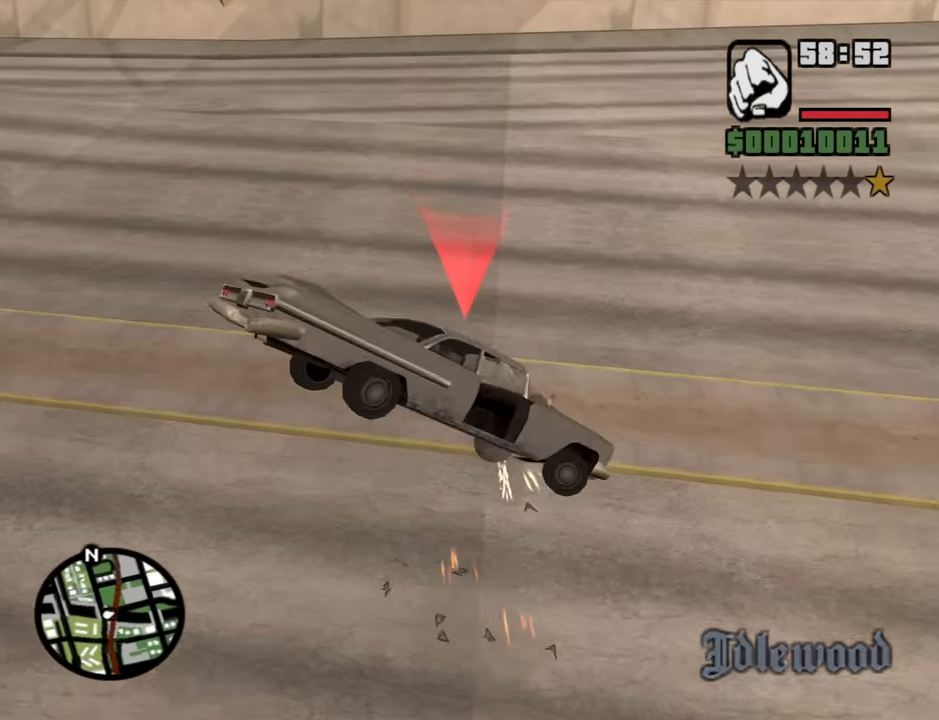
{"keys": ["a"], "mouse": [], "events": [[250, "a", "down"], [300, "d", "up"], [400, "up", "up"]]}
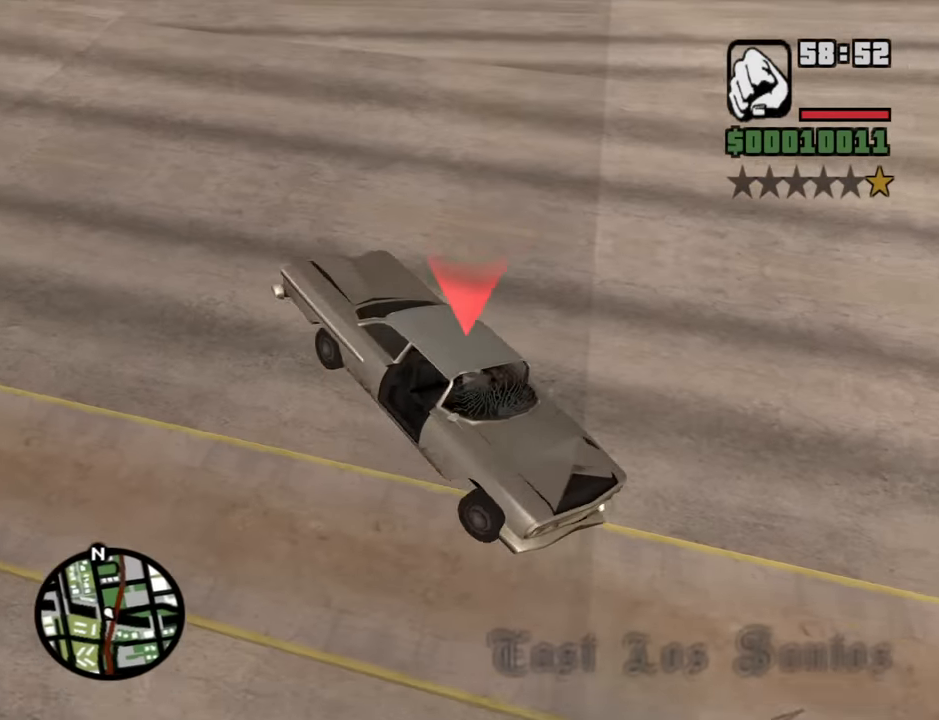
{"keys": ["a"], "mouse": [], "events": []}
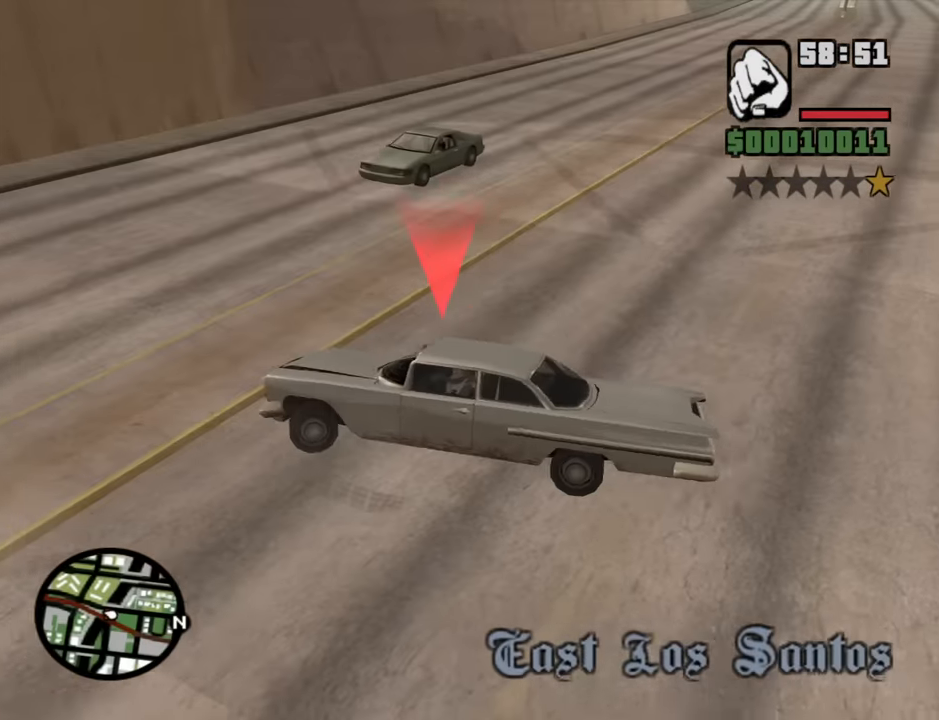
{"keys": ["a", "w"], "mouse": [], "events": [[334, "w", "down"]]}
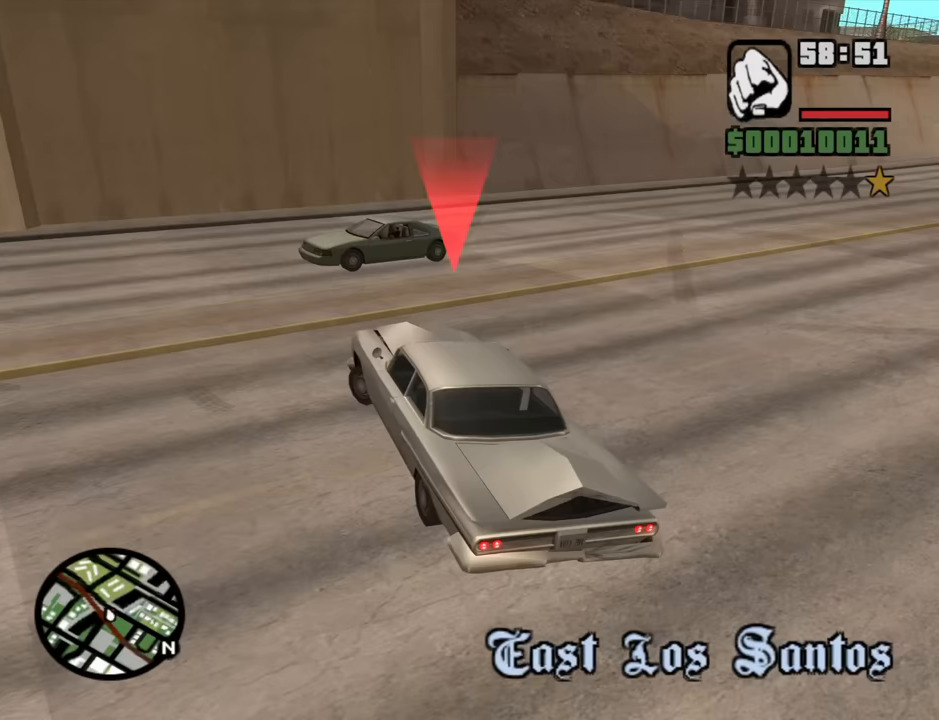
{"keys": ["w"], "mouse": [], "events": [[17, "a", "up"], [117, "d", "down"], [384, "d", "up"]]}